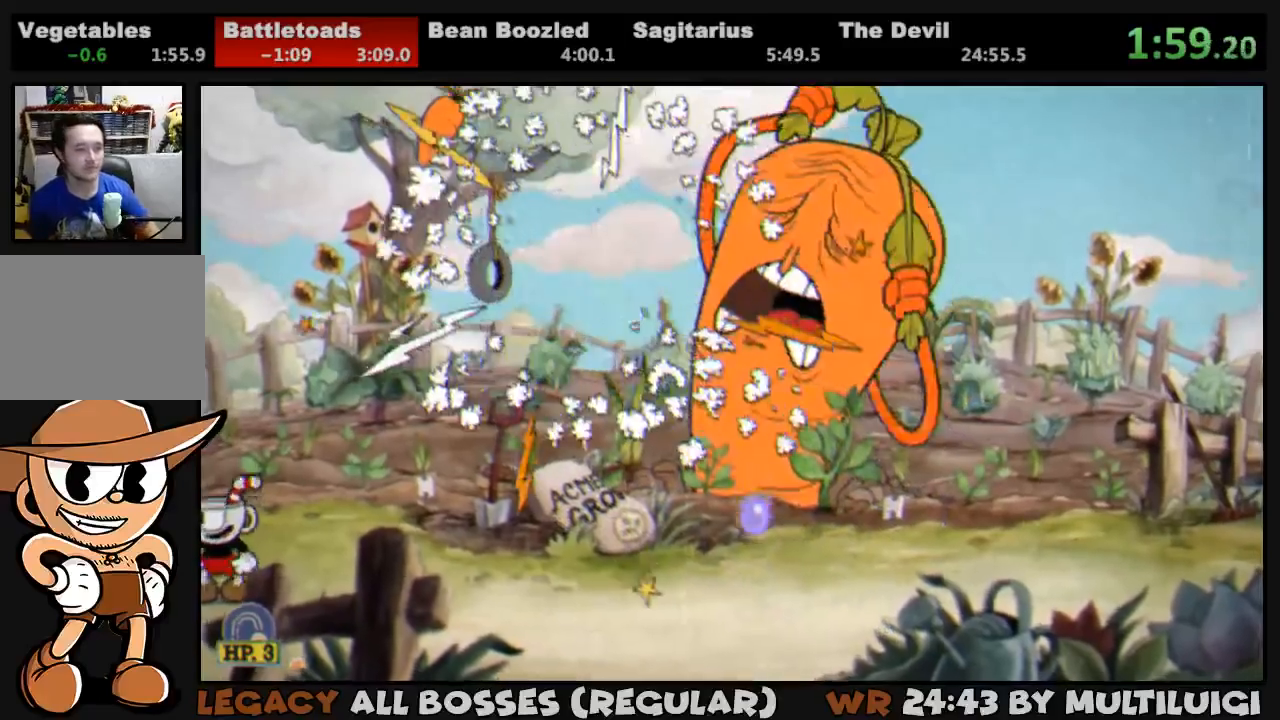
Gameplay with a controller (PlayStation layout); each line is a JSON object with the inputs held at the frame after it. "events" lists button and stick changes between this image and that frame as [ms after this image, input, new state], when the widget could be followed in between. Not read: left_stick right_stick.
{"buttons": [], "events": []}
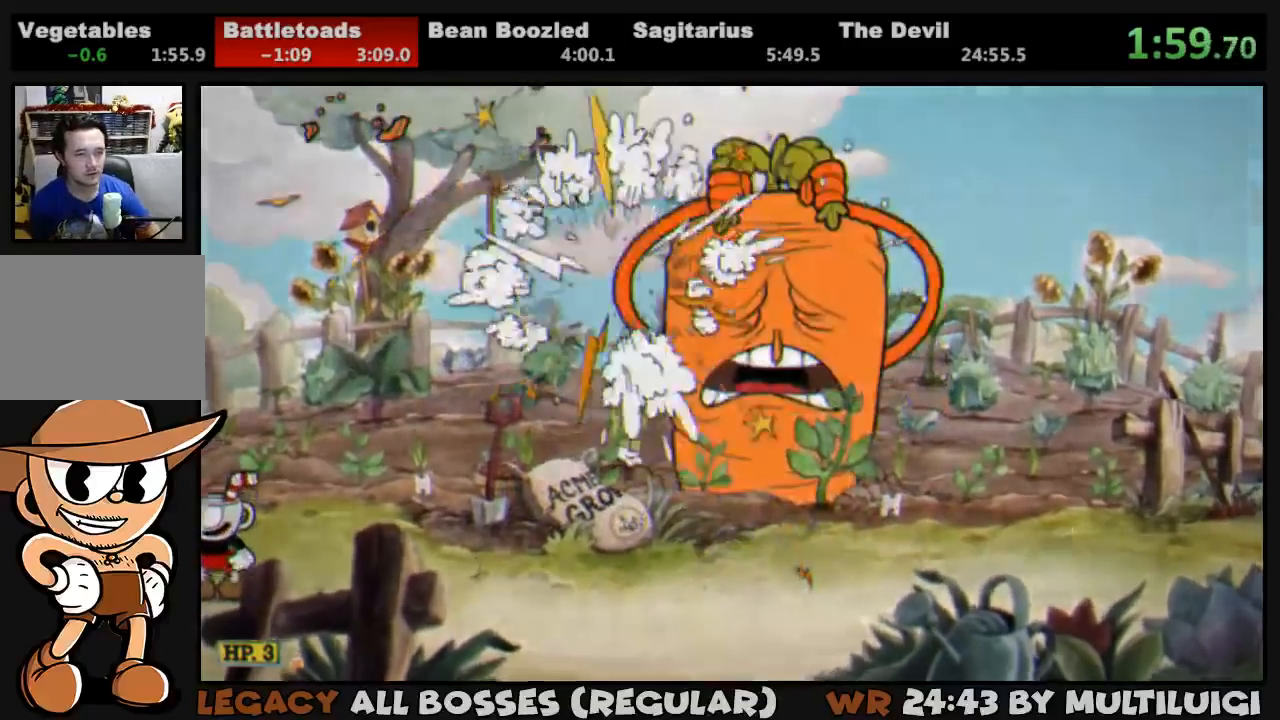
{"buttons": [], "events": []}
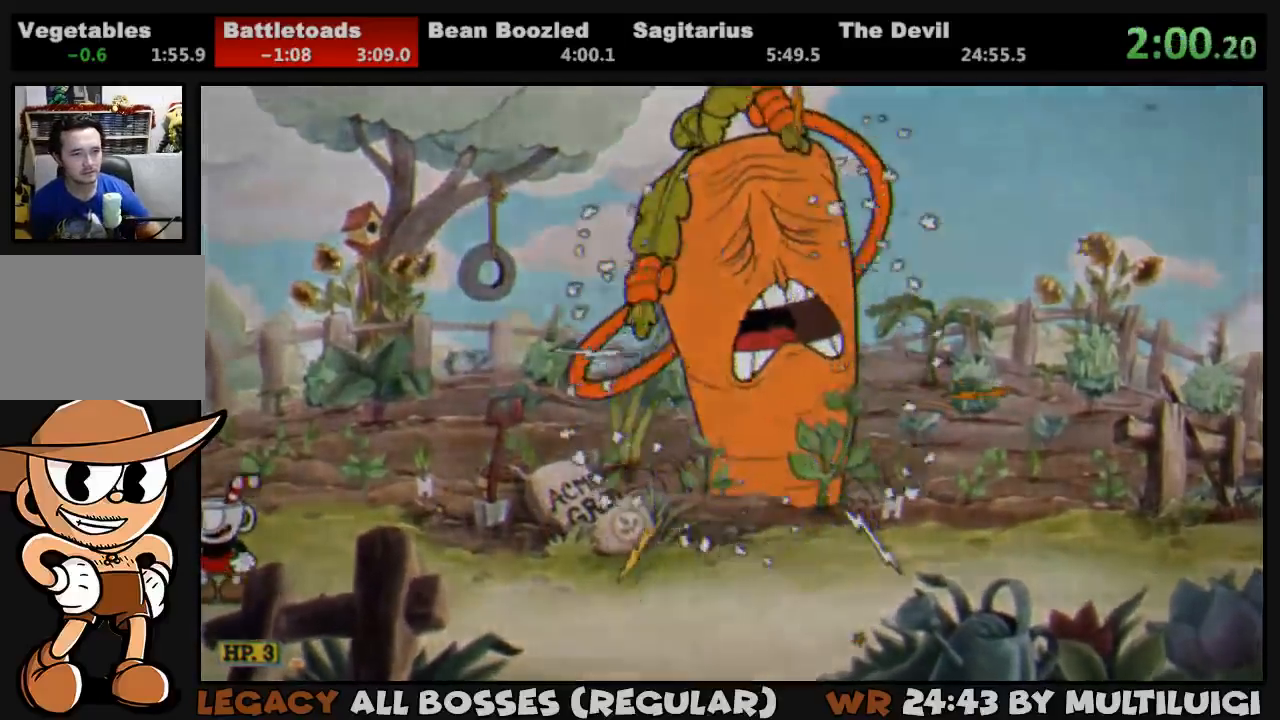
{"buttons": [], "events": []}
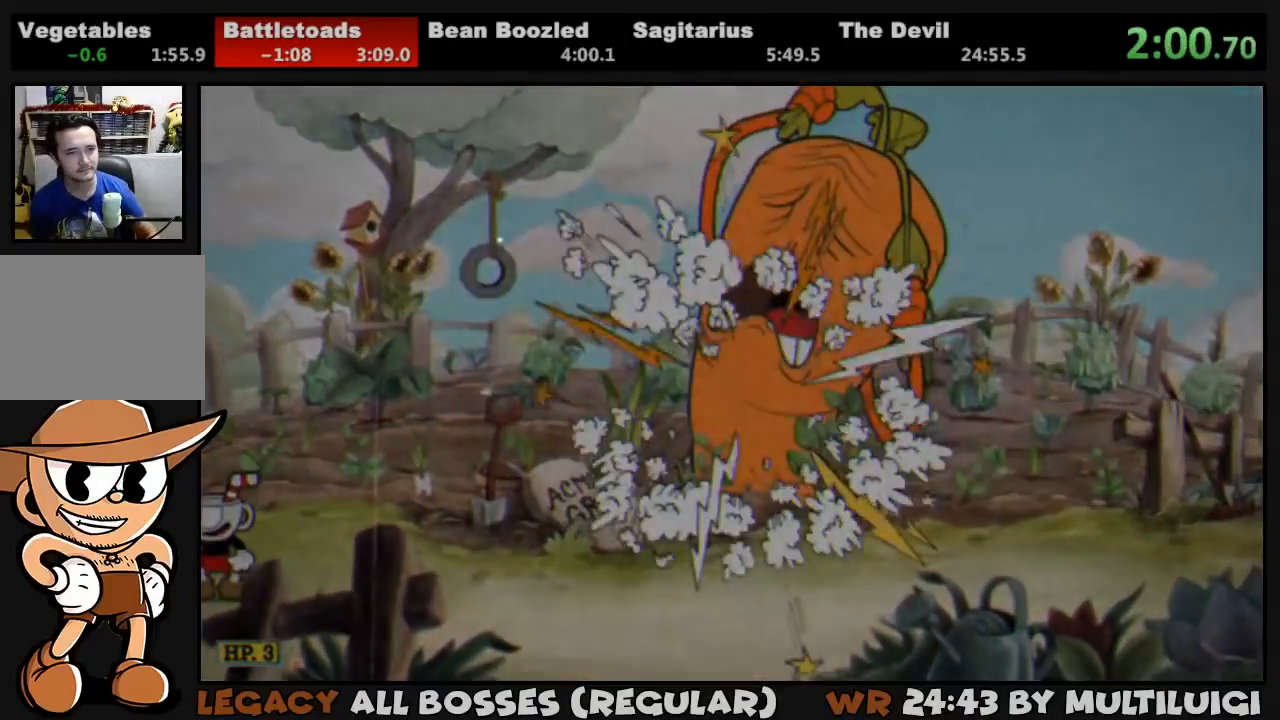
{"buttons": [], "events": []}
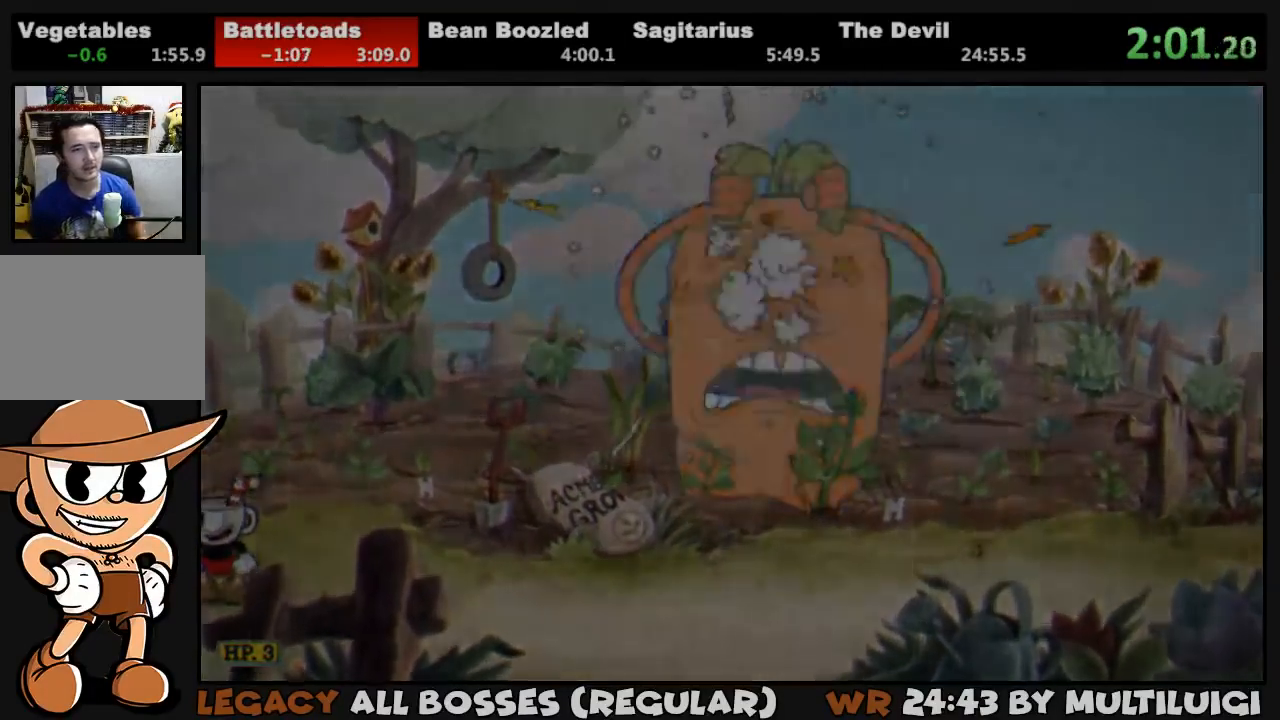
{"buttons": [], "events": [[167, "CROSS", "down"], [233, "CROSS", "up"], [333, "CROSS", "down"], [367, "CROSS", "up"], [467, "CROSS", "down"], [500, "CROSS", "up"]]}
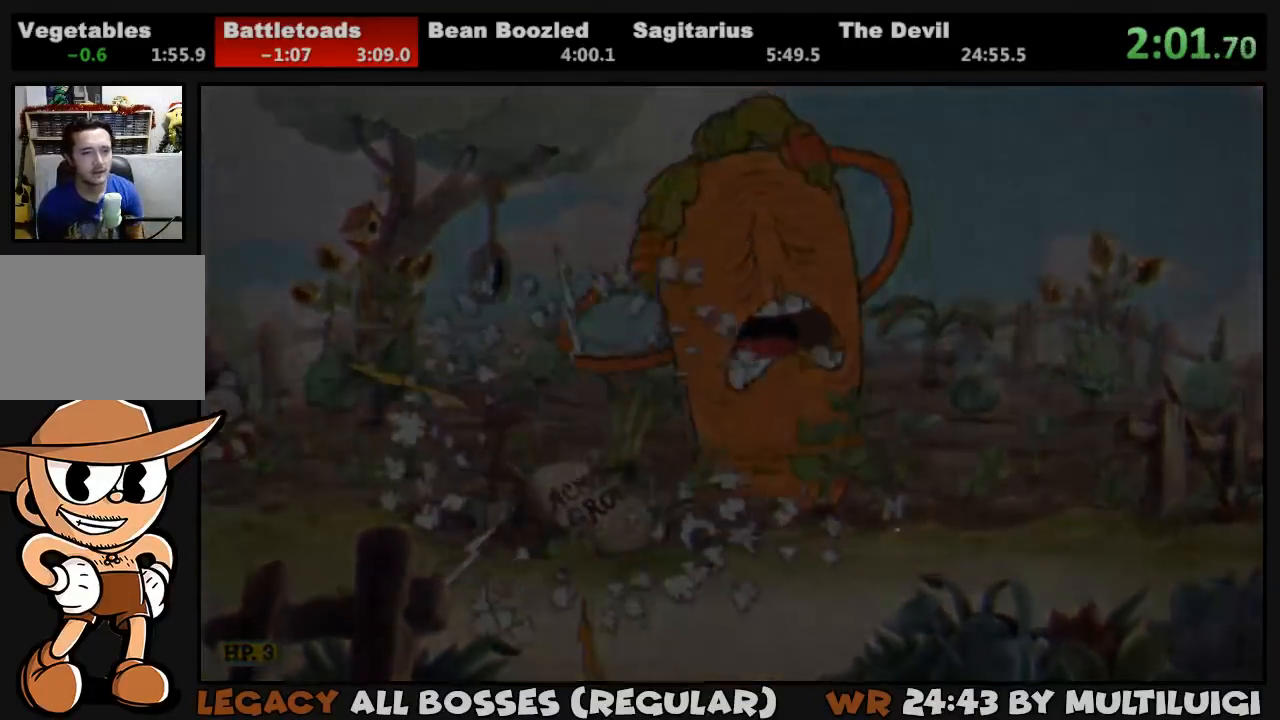
{"buttons": [], "events": [[67, "CROSS", "down"], [133, "CROSS", "up"], [200, "CROSS", "down"], [233, "CROSS", "up"], [333, "CROSS", "down"], [367, "CROSS", "up"], [433, "CROSS", "down"], [500, "CROSS", "up"]]}
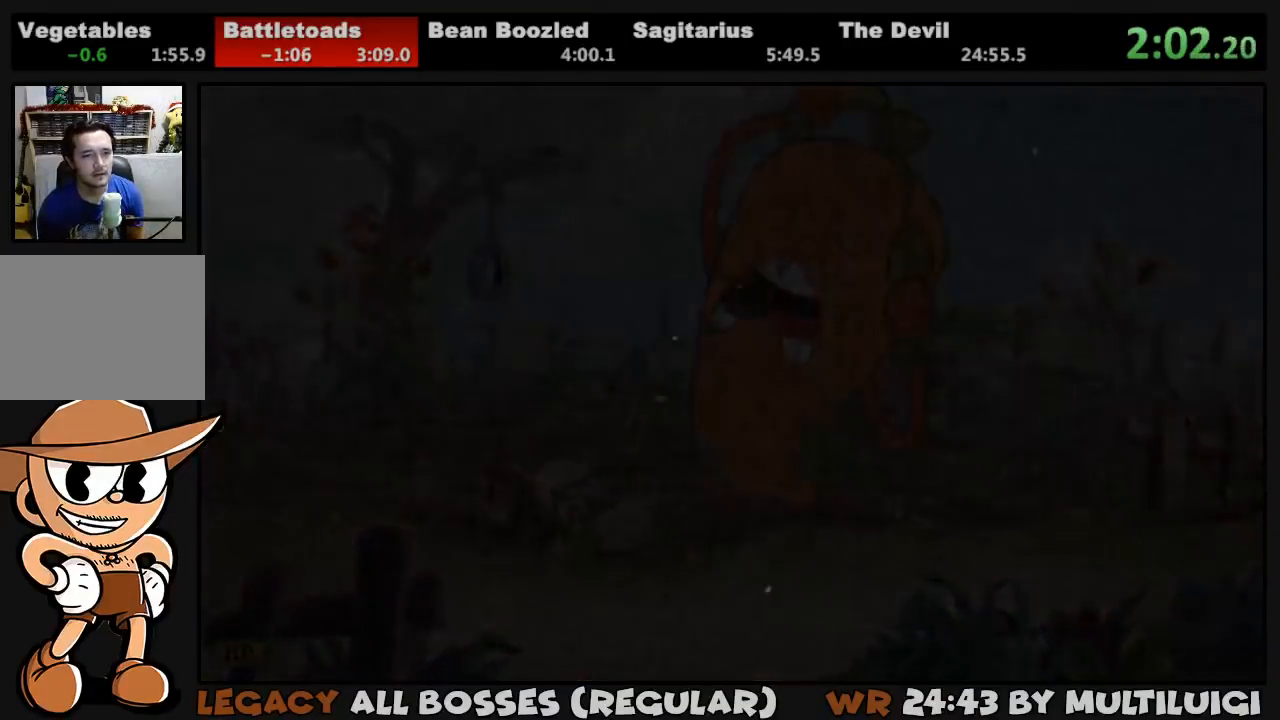
{"buttons": ["CROSS"], "events": [[100, "CROSS", "down"], [167, "CROSS", "up"], [233, "CROSS", "down"], [300, "CROSS", "up"], [367, "CROSS", "down"], [433, "CROSS", "up"], [467, "CROSS", "down"]]}
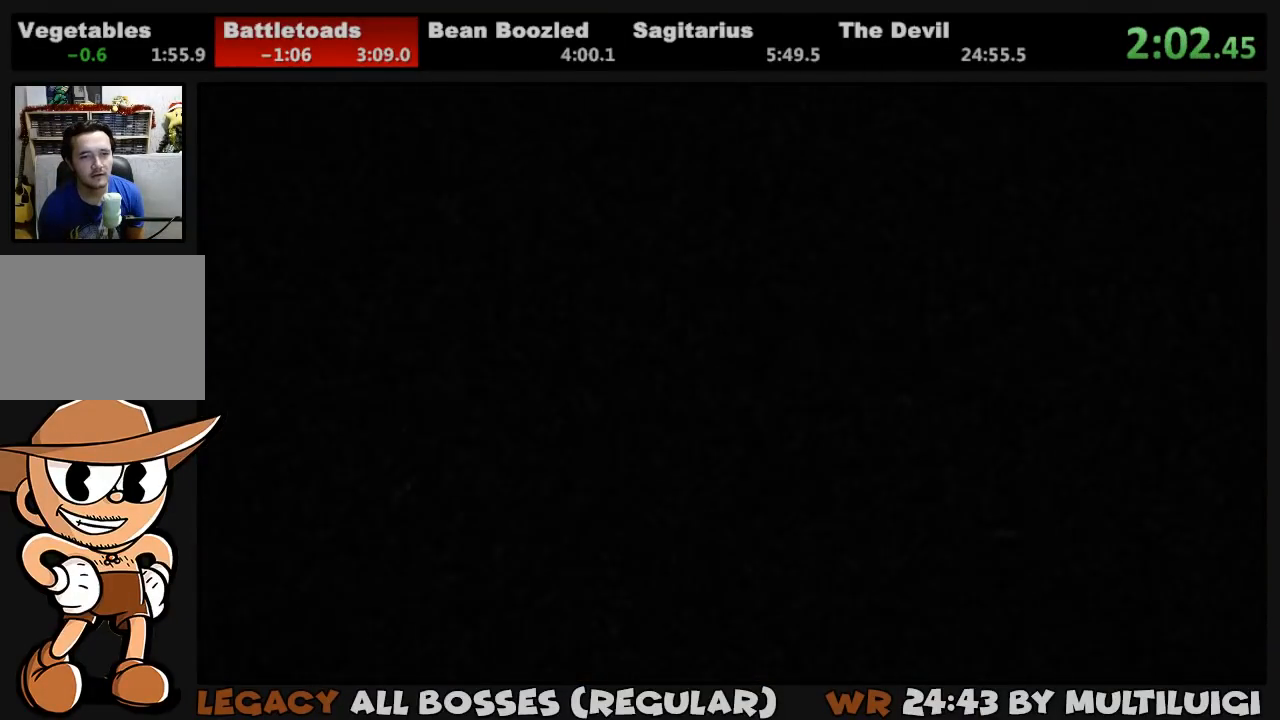
{"buttons": ["CROSS"], "events": [[67, "CROSS", "up"], [133, "CROSS", "down"], [167, "CROSS", "up"], [233, "CROSS", "down"], [283, "CROSS", "up"], [350, "CROSS", "down"], [383, "CROSS", "up"], [450, "CROSS", "down"]]}
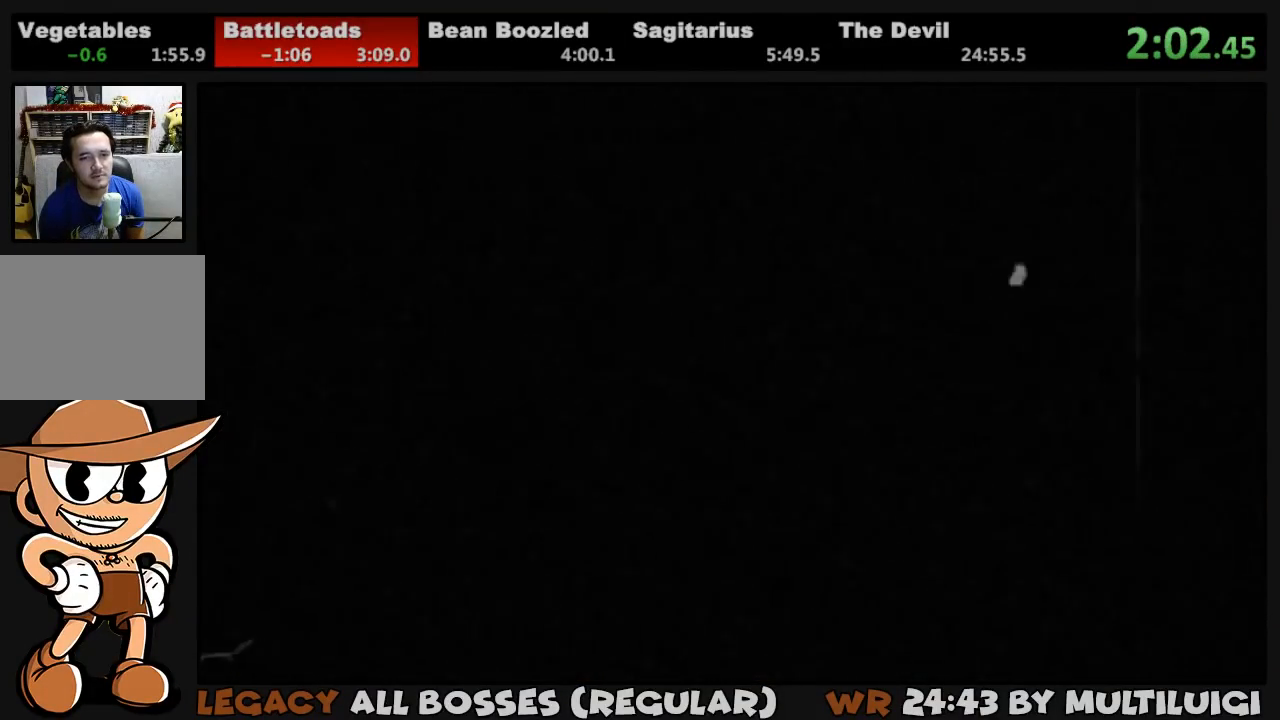
{"buttons": [], "events": [[17, "CROSS", "up"], [83, "CROSS", "down"], [150, "CROSS", "up"], [217, "CROSS", "down"], [250, "CROSS", "up"], [317, "CROSS", "down"], [383, "CROSS", "up"], [450, "CROSS", "down"], [483, "CROSS", "up"]]}
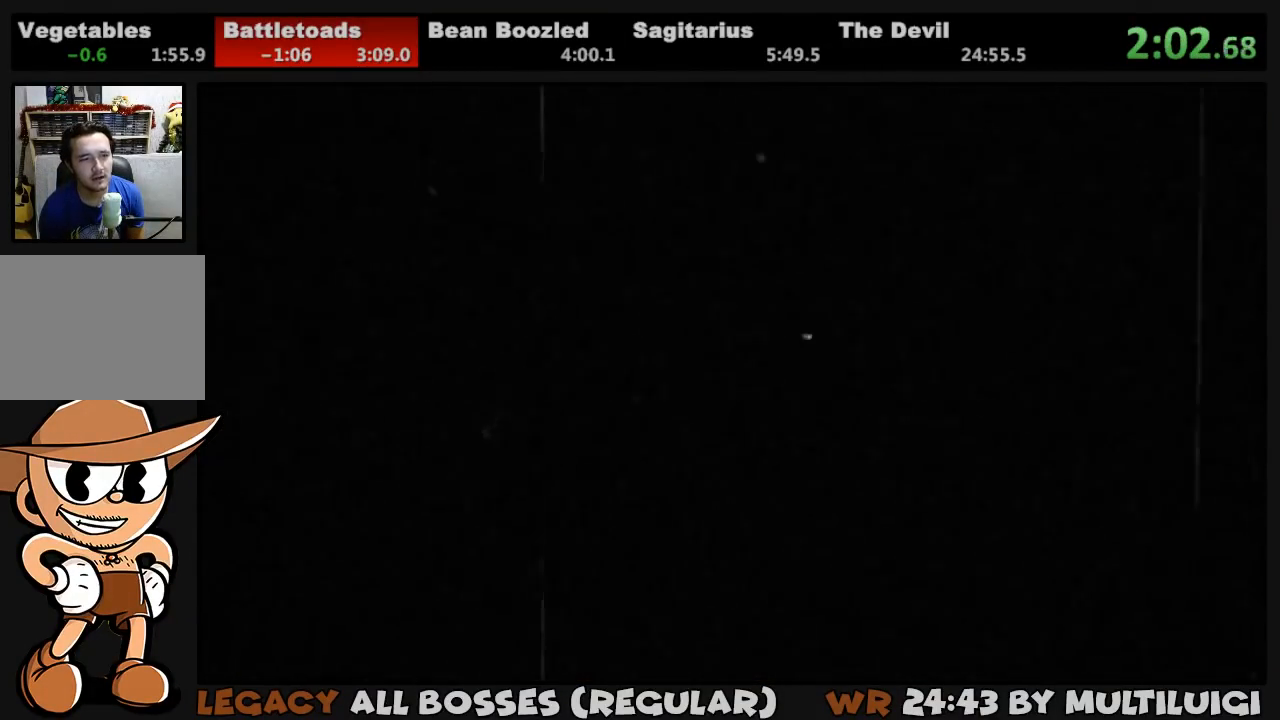
{"buttons": ["CROSS"], "events": [[50, "CROSS", "down"], [117, "CROSS", "up"], [183, "CROSS", "down"], [250, "CROSS", "up"], [317, "CROSS", "down"], [383, "CROSS", "up"], [450, "CROSS", "down"]]}
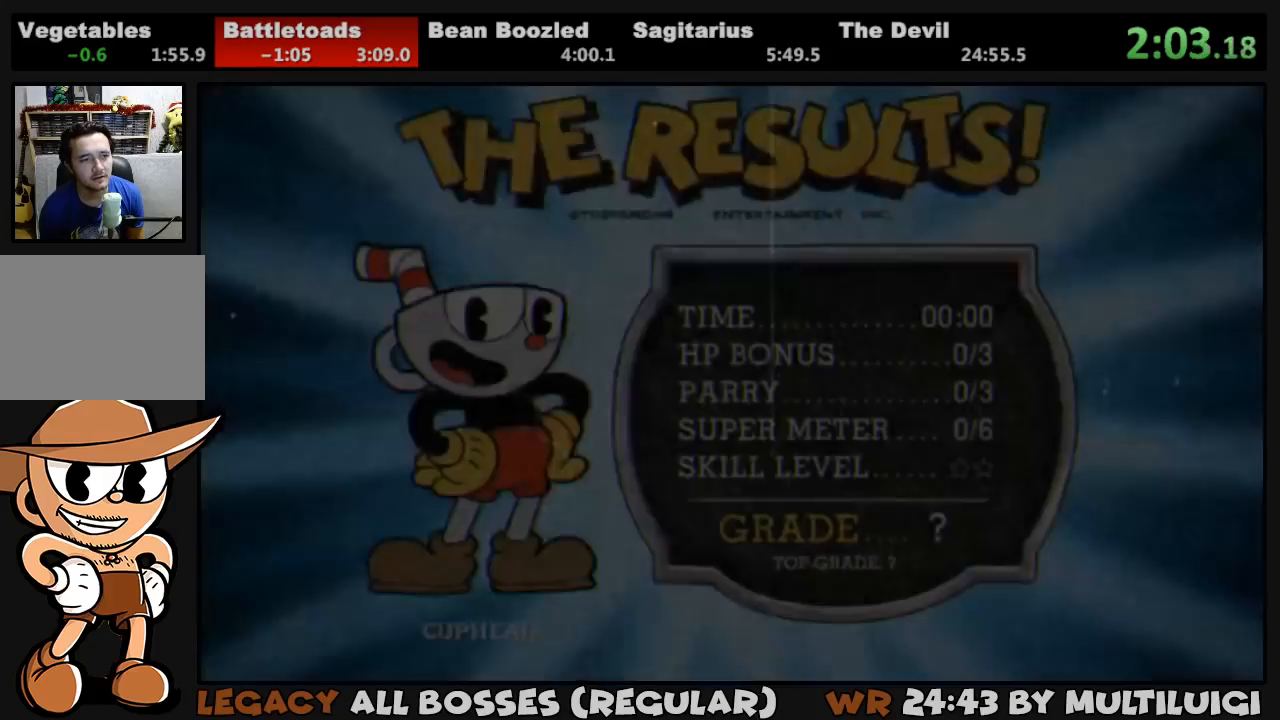
{"buttons": [], "events": [[17, "CROSS", "up"], [83, "CROSS", "down"], [150, "CROSS", "up"], [183, "CROSS", "down"], [283, "CROSS", "up"], [300, "CROSS", "down"], [383, "CROSS", "up"], [433, "CROSS", "down"], [500, "CROSS", "up"]]}
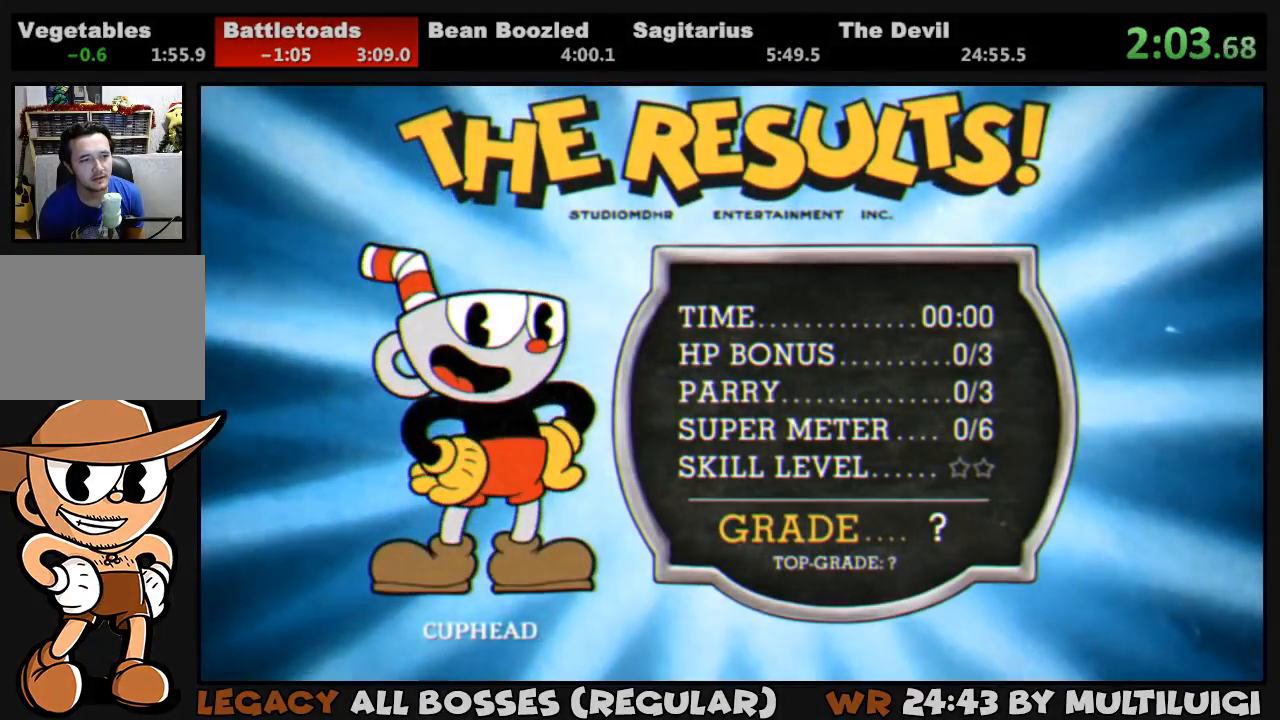
{"buttons": [], "events": [[67, "CROSS", "down"], [133, "CROSS", "up"], [167, "CROSS", "down"], [233, "CROSS", "up"], [300, "CROSS", "down"], [367, "CROSS", "up"], [433, "CROSS", "down"], [500, "CROSS", "up"]]}
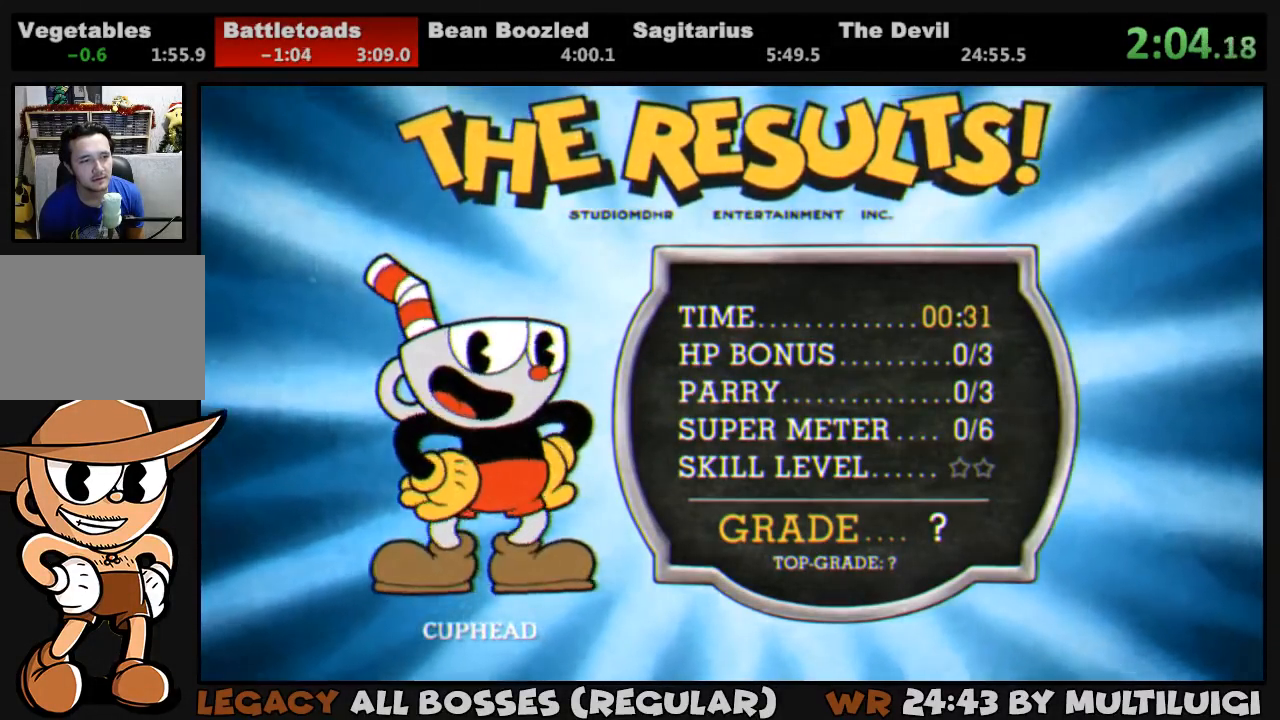
{"buttons": [], "events": [[33, "CROSS", "down"], [100, "CROSS", "up"], [133, "CROSS", "down"], [200, "CROSS", "up"], [267, "CROSS", "down"], [333, "CROSS", "up"], [400, "CROSS", "down"], [467, "CROSS", "up"]]}
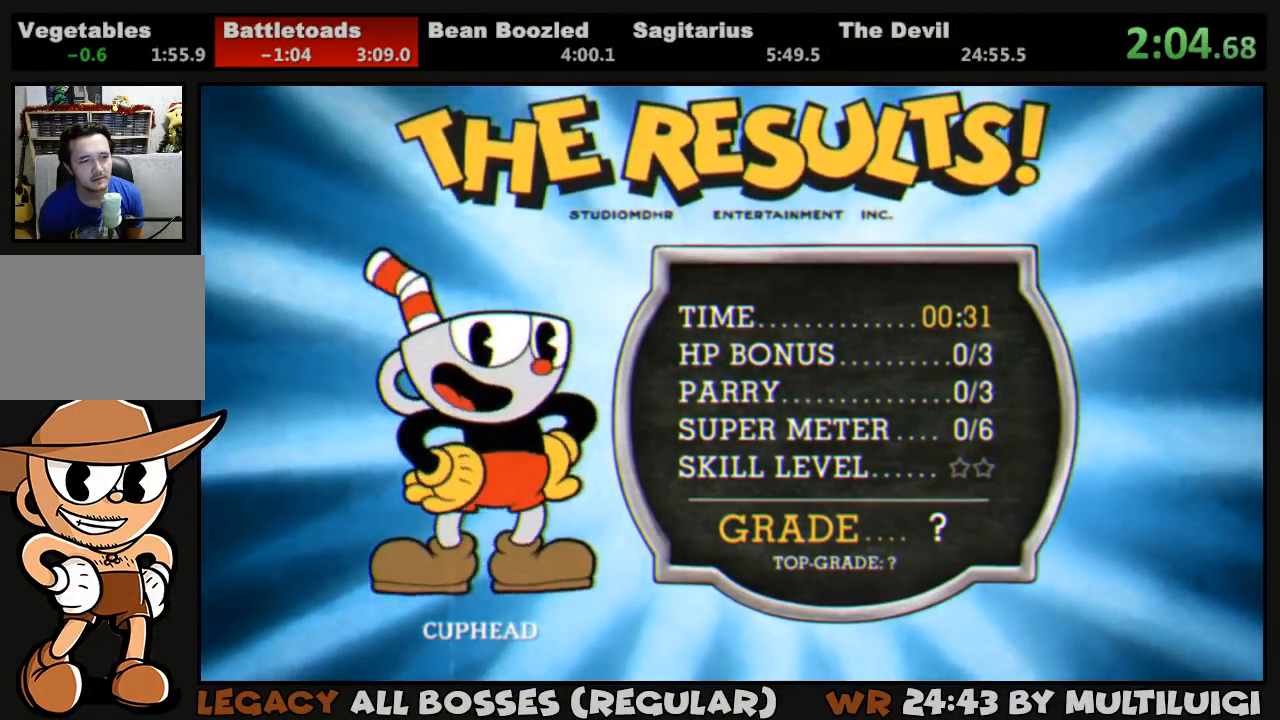
{"buttons": [], "events": [[33, "CROSS", "down"], [100, "CROSS", "up"], [133, "CROSS", "down"], [200, "CROSS", "up"], [267, "CROSS", "down"], [333, "CROSS", "up"], [400, "CROSS", "down"], [467, "CROSS", "up"]]}
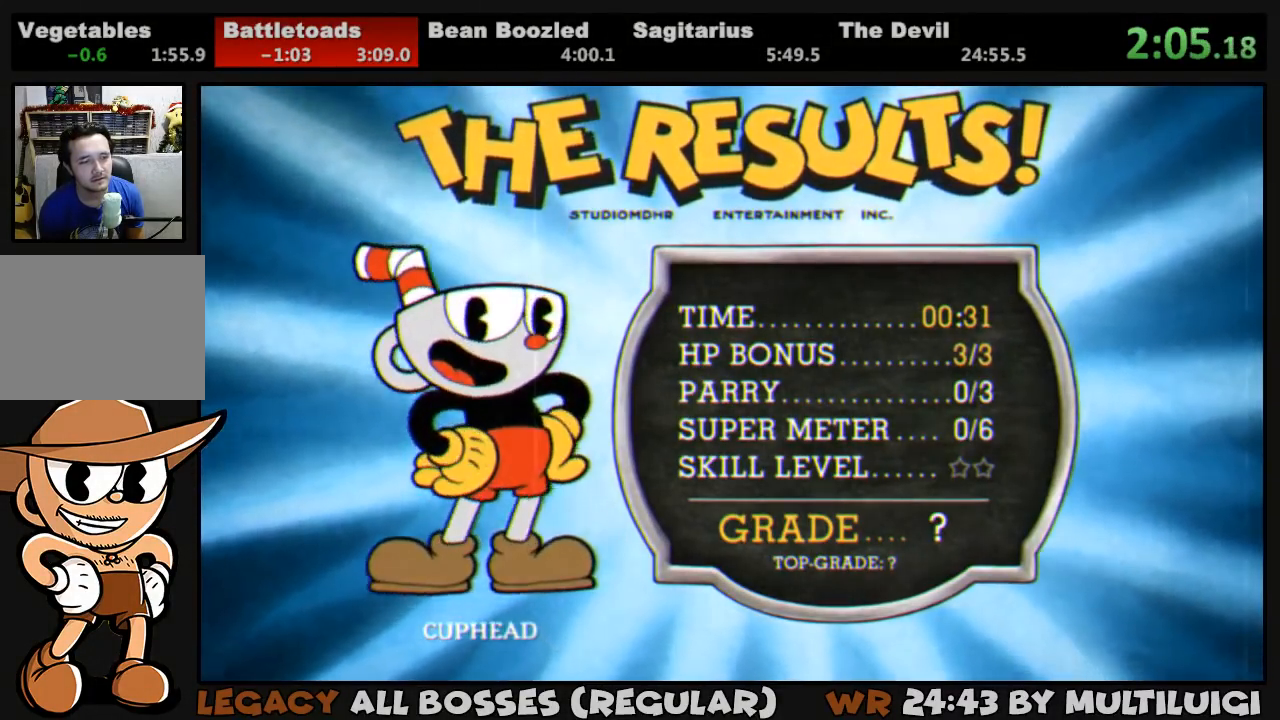
{"buttons": [], "events": [[33, "CROSS", "down"], [83, "CROSS", "up"], [150, "CROSS", "down"], [217, "CROSS", "up"], [250, "CROSS", "down"], [317, "CROSS", "up"], [383, "CROSS", "down"], [450, "CROSS", "up"]]}
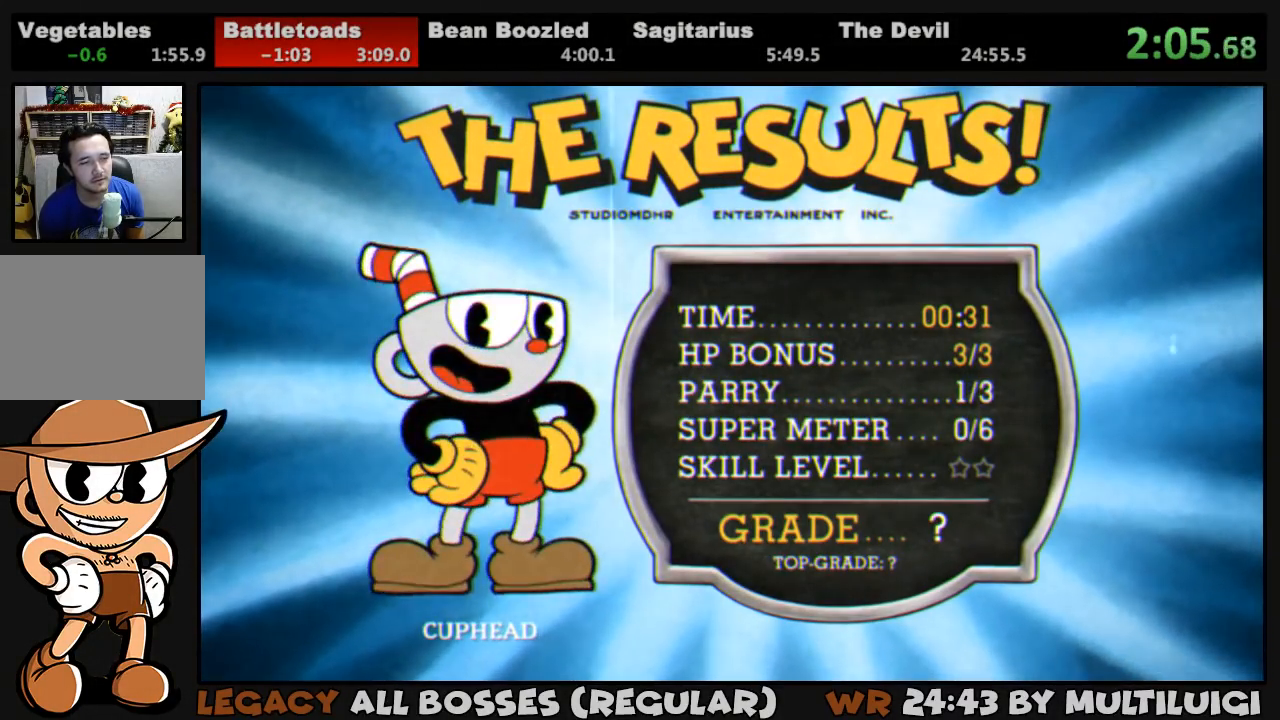
{"buttons": [], "events": [[17, "CROSS", "down"], [83, "CROSS", "up"], [150, "CROSS", "down"], [183, "CROSS", "up"], [250, "CROSS", "down"], [350, "CROSS", "up"], [417, "CROSS", "down"], [483, "CROSS", "up"]]}
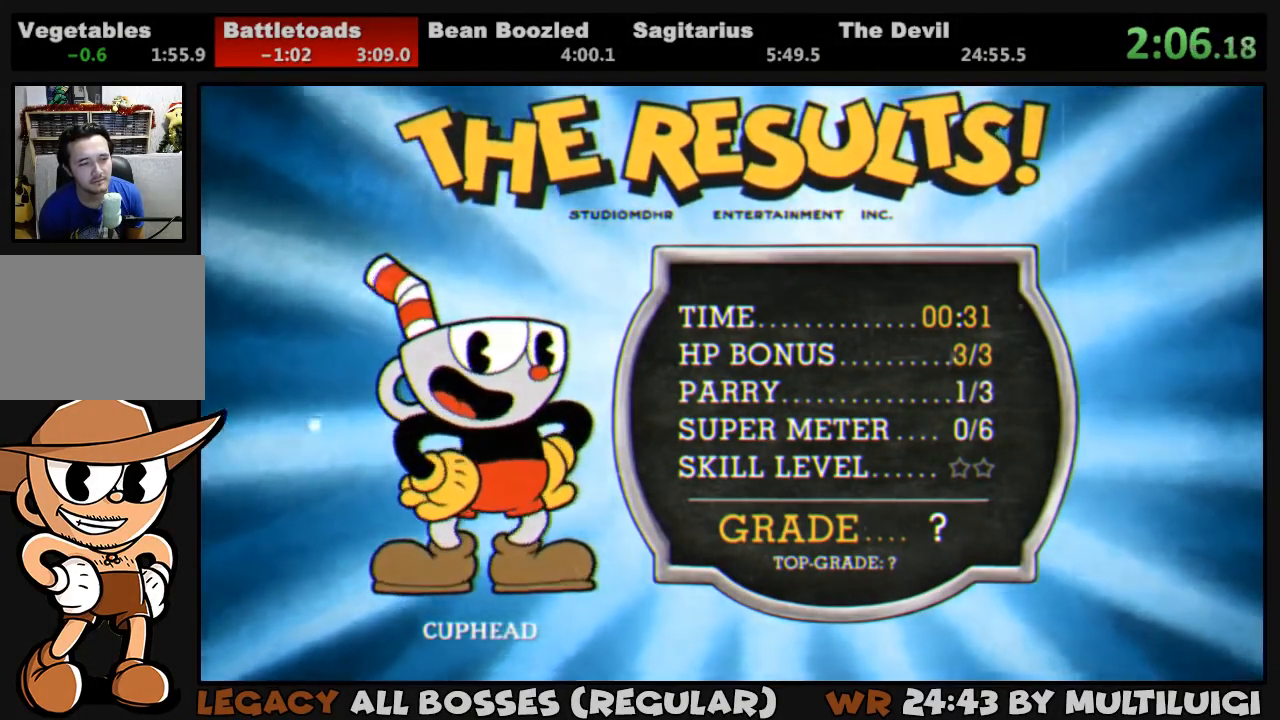
{"buttons": ["CROSS"], "events": [[50, "CROSS", "down"], [117, "CROSS", "up"], [183, "CROSS", "down"], [250, "CROSS", "up"], [283, "CROSS", "down"], [383, "CROSS", "up"], [450, "CROSS", "down"]]}
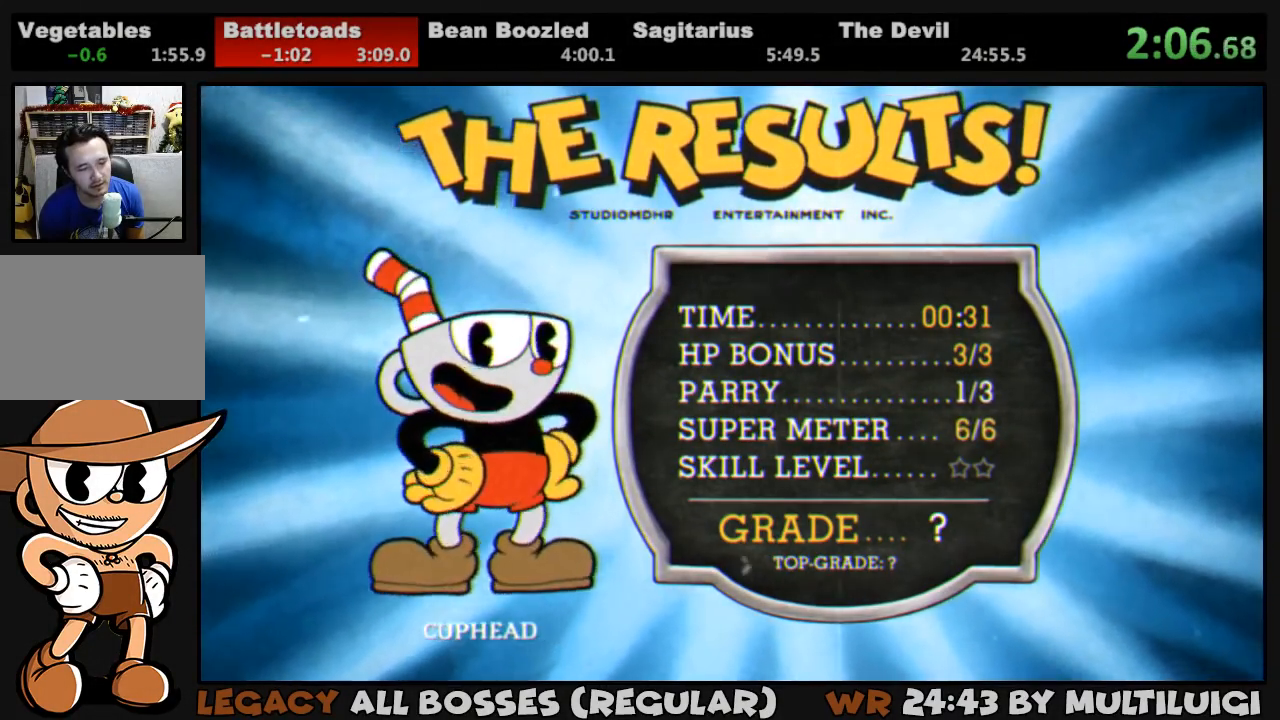
{"buttons": [], "events": [[17, "CROSS", "up"], [83, "CROSS", "down"], [100, "CROSS", "up"], [167, "CROSS", "down"], [267, "CROSS", "up"], [333, "CROSS", "down"], [367, "CROSS", "up"], [467, "CROSS", "down"], [500, "CROSS", "up"]]}
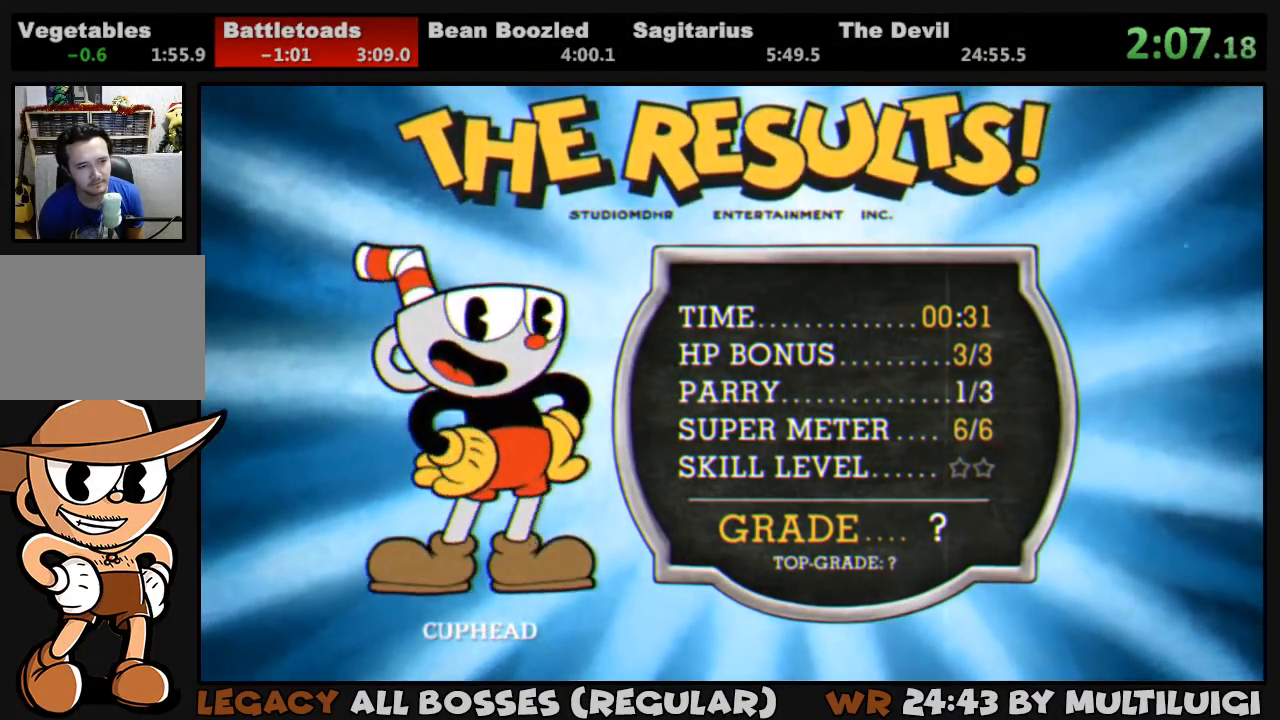
{"buttons": ["CROSS"], "events": [[100, "CROSS", "down"], [167, "CROSS", "up"], [233, "CROSS", "down"], [300, "CROSS", "up"], [367, "CROSS", "down"], [433, "CROSS", "up"], [500, "CROSS", "down"]]}
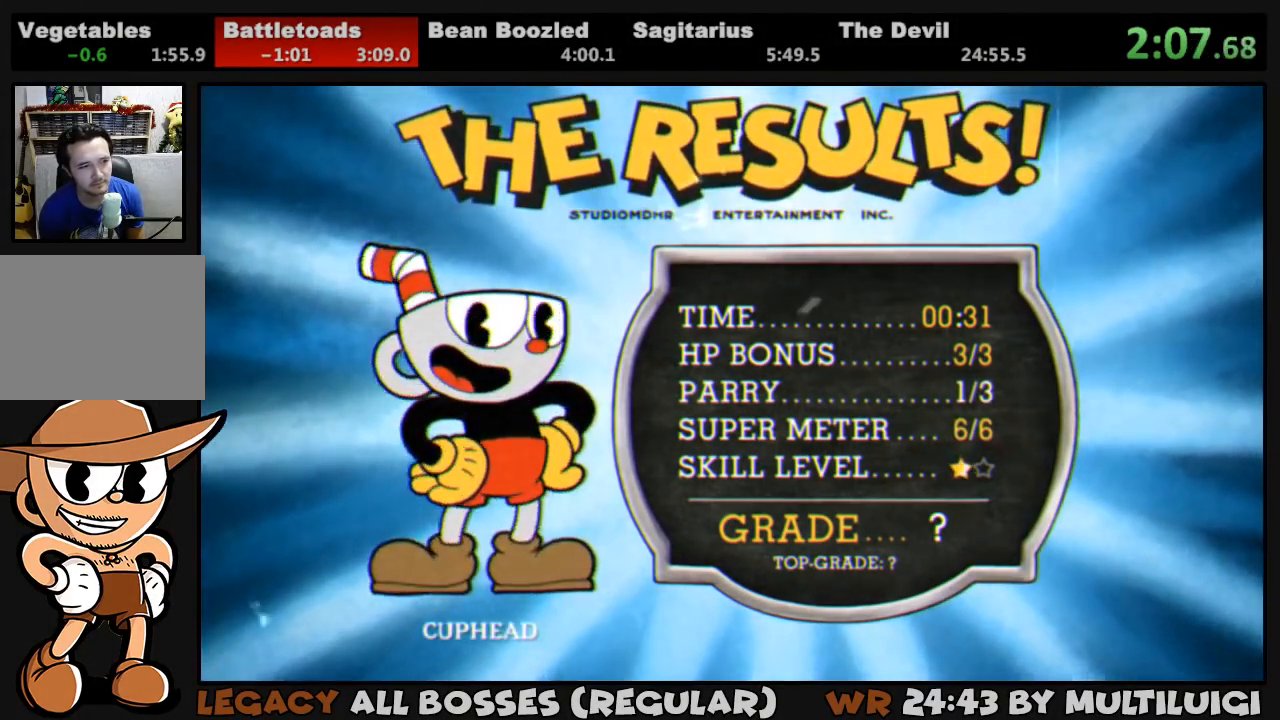
{"buttons": [], "events": [[67, "CROSS", "up"], [133, "CROSS", "down"], [233, "CROSS", "up"], [300, "CROSS", "down"], [367, "CROSS", "up"], [433, "CROSS", "down"], [500, "CROSS", "up"]]}
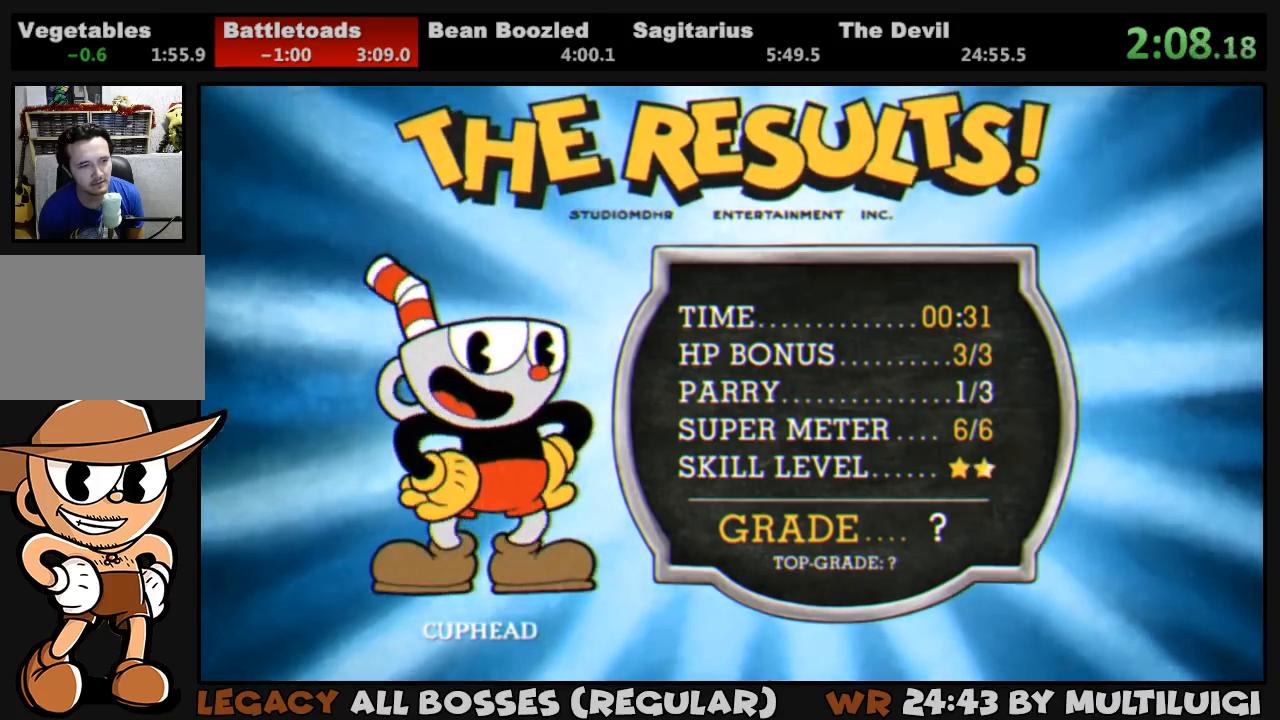
{"buttons": ["CROSS"], "events": [[100, "CROSS", "down"], [167, "CROSS", "up"], [233, "CROSS", "down"], [283, "CROSS", "up"], [350, "CROSS", "down"], [417, "CROSS", "up"], [483, "CROSS", "down"]]}
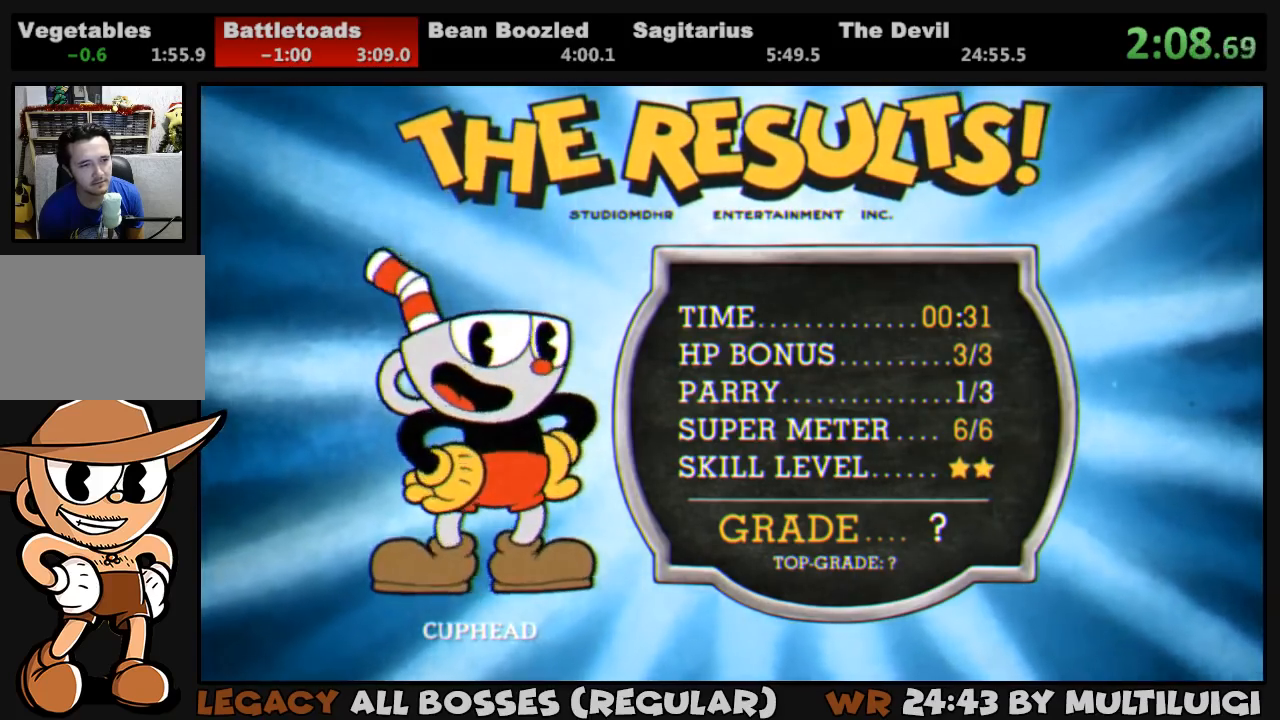
{"buttons": ["CROSS"], "events": [[50, "CROSS", "up"], [117, "CROSS", "down"], [183, "CROSS", "up"], [250, "CROSS", "down"], [283, "CROSS", "up"], [350, "CROSS", "down"], [417, "CROSS", "up"], [483, "CROSS", "down"]]}
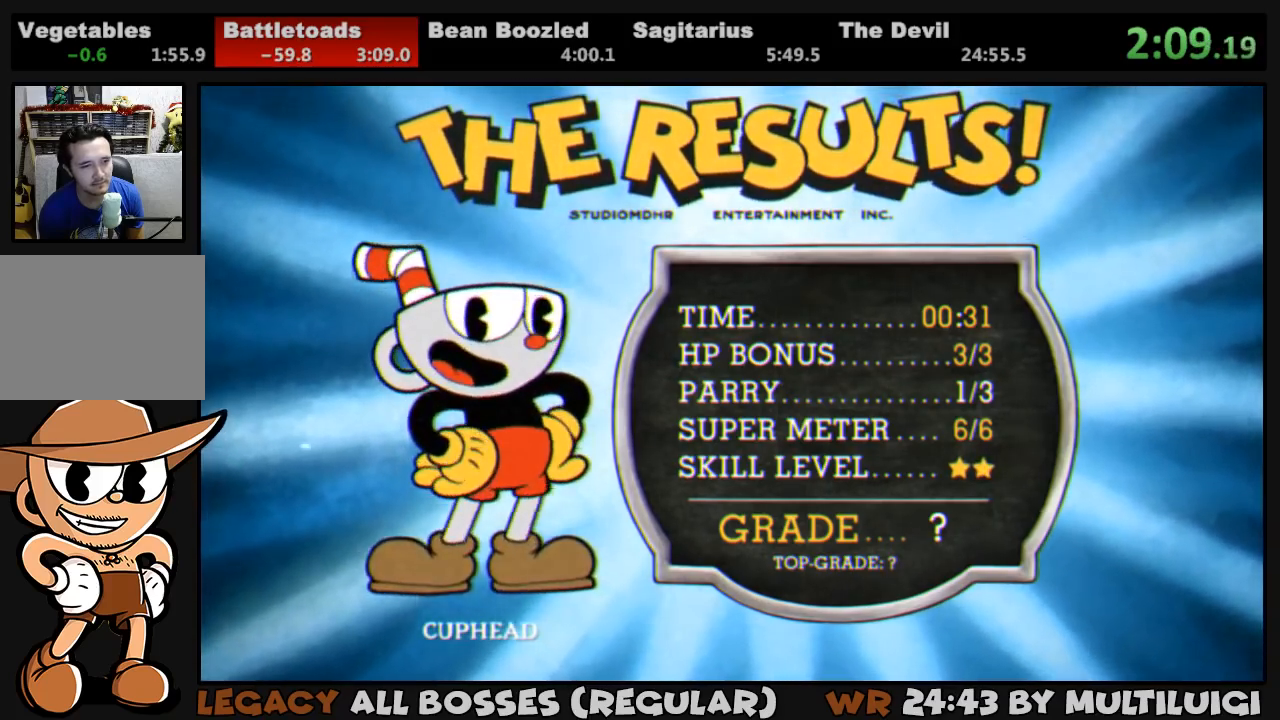
{"buttons": [], "events": [[50, "CROSS", "up"], [150, "CROSS", "down"], [183, "CROSS", "up"], [250, "CROSS", "down"], [317, "CROSS", "up"], [383, "CROSS", "down"], [450, "CROSS", "up"]]}
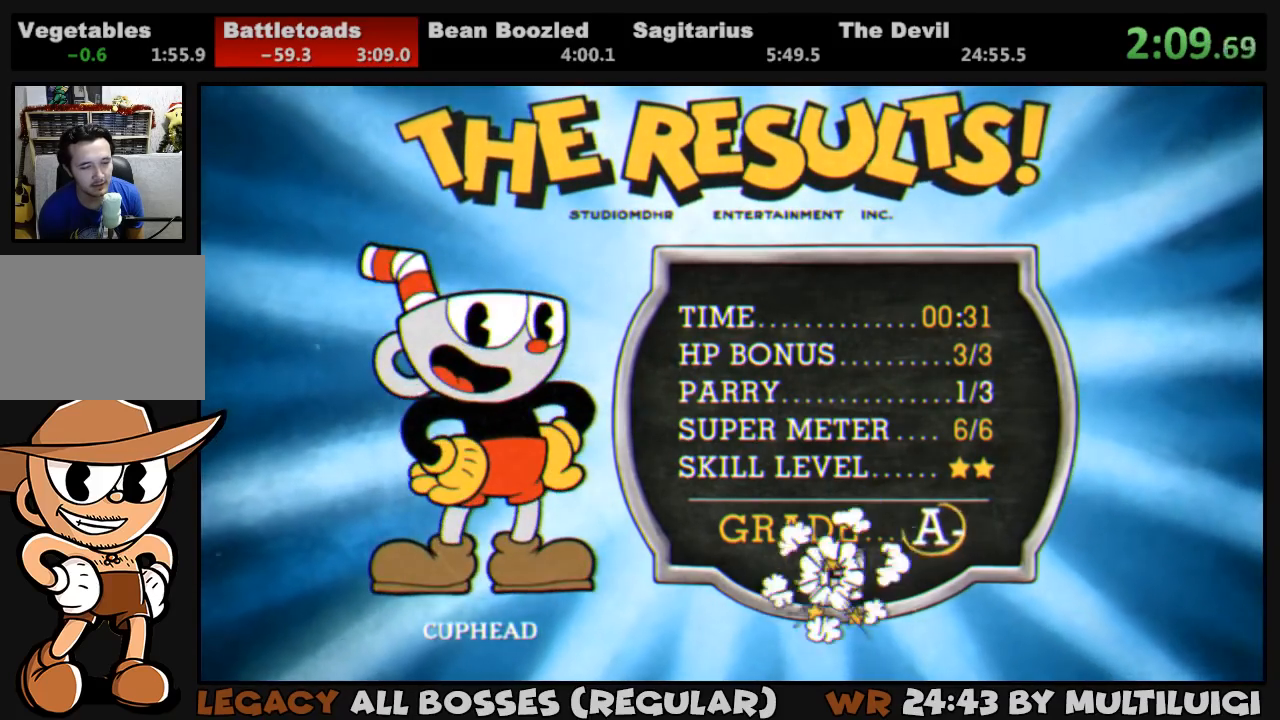
{"buttons": [], "events": [[17, "CROSS", "down"], [83, "CROSS", "up"], [150, "CROSS", "down"], [217, "CROSS", "up"], [283, "CROSS", "down"], [350, "CROSS", "up"], [417, "CROSS", "down"], [483, "CROSS", "up"]]}
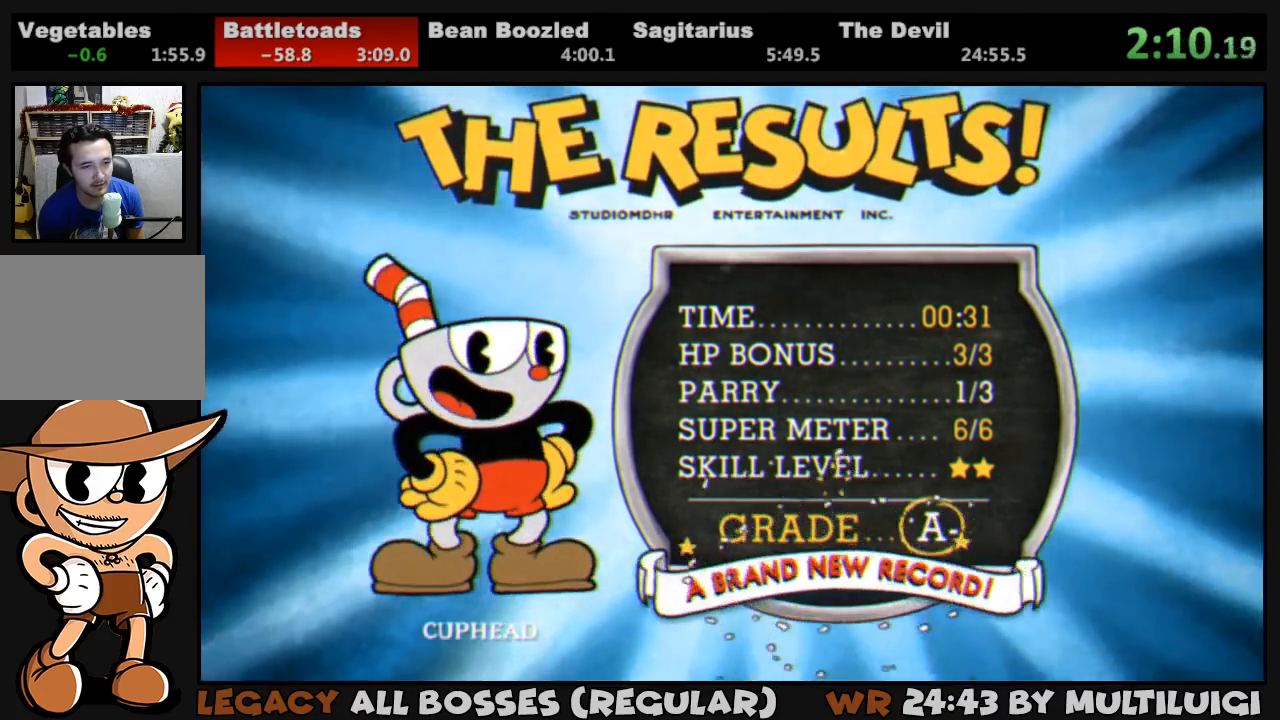
{"buttons": ["CROSS"], "events": [[33, "CROSS", "down"], [133, "CROSS", "up"], [167, "CROSS", "down"], [267, "CROSS", "up"], [333, "CROSS", "down"], [400, "CROSS", "up"], [467, "CROSS", "down"]]}
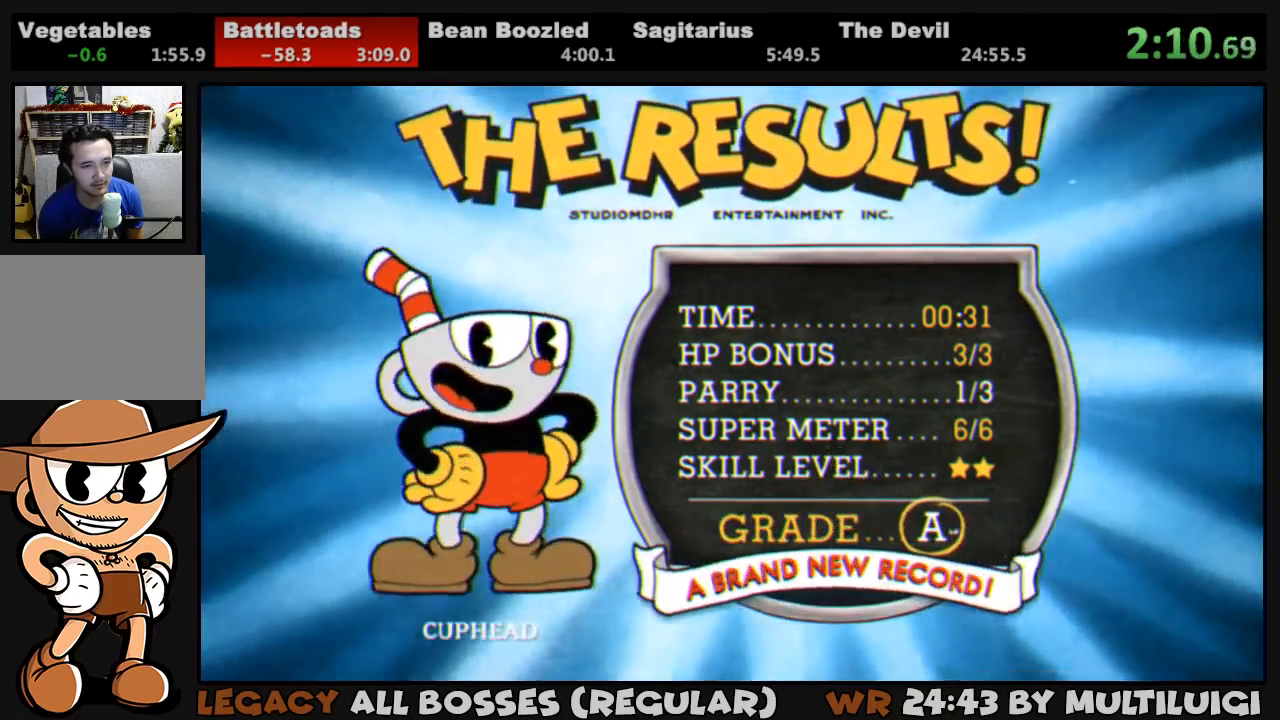
{"buttons": [], "events": [[33, "CROSS", "up"], [100, "CROSS", "down"], [167, "CROSS", "up"], [233, "CROSS", "down"], [300, "CROSS", "up"], [367, "CROSS", "down"], [467, "CROSS", "up"]]}
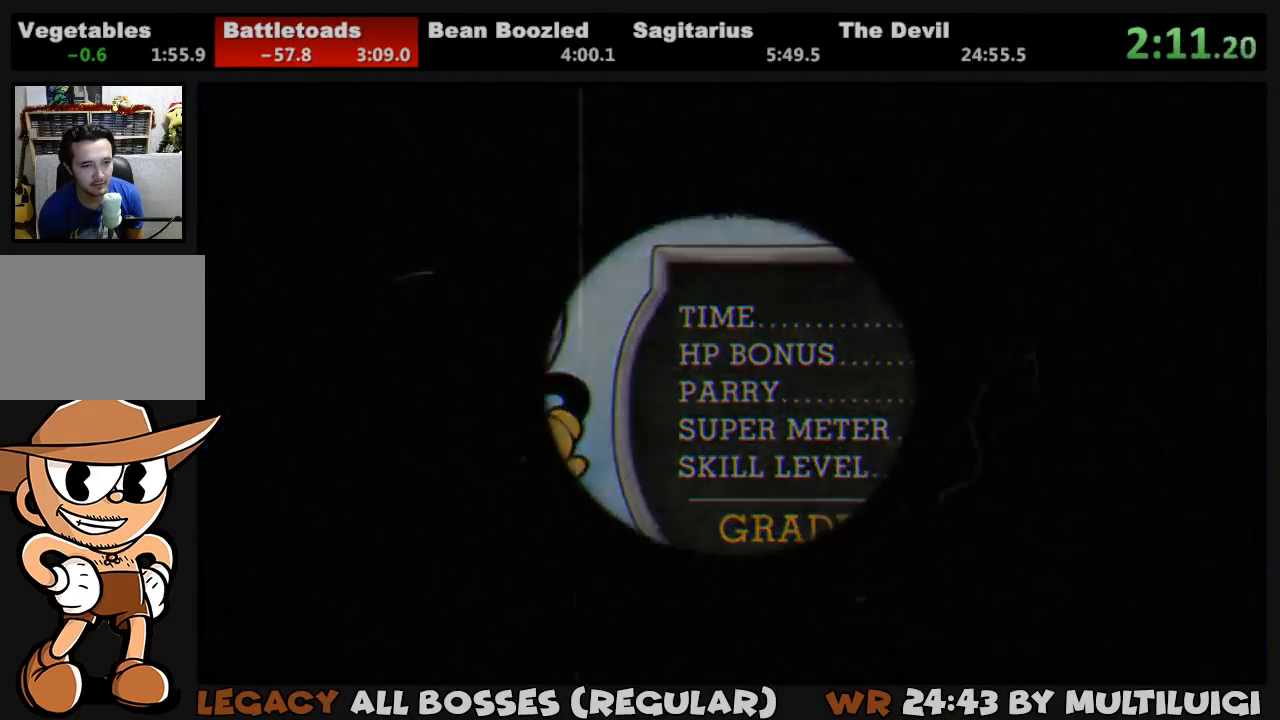
{"buttons": ["CROSS"], "events": [[33, "CROSS", "down"], [83, "CROSS", "up"], [167, "CROSS", "down"], [267, "CROSS", "up"], [300, "CROSS", "down"], [400, "CROSS", "up"], [467, "CROSS", "down"]]}
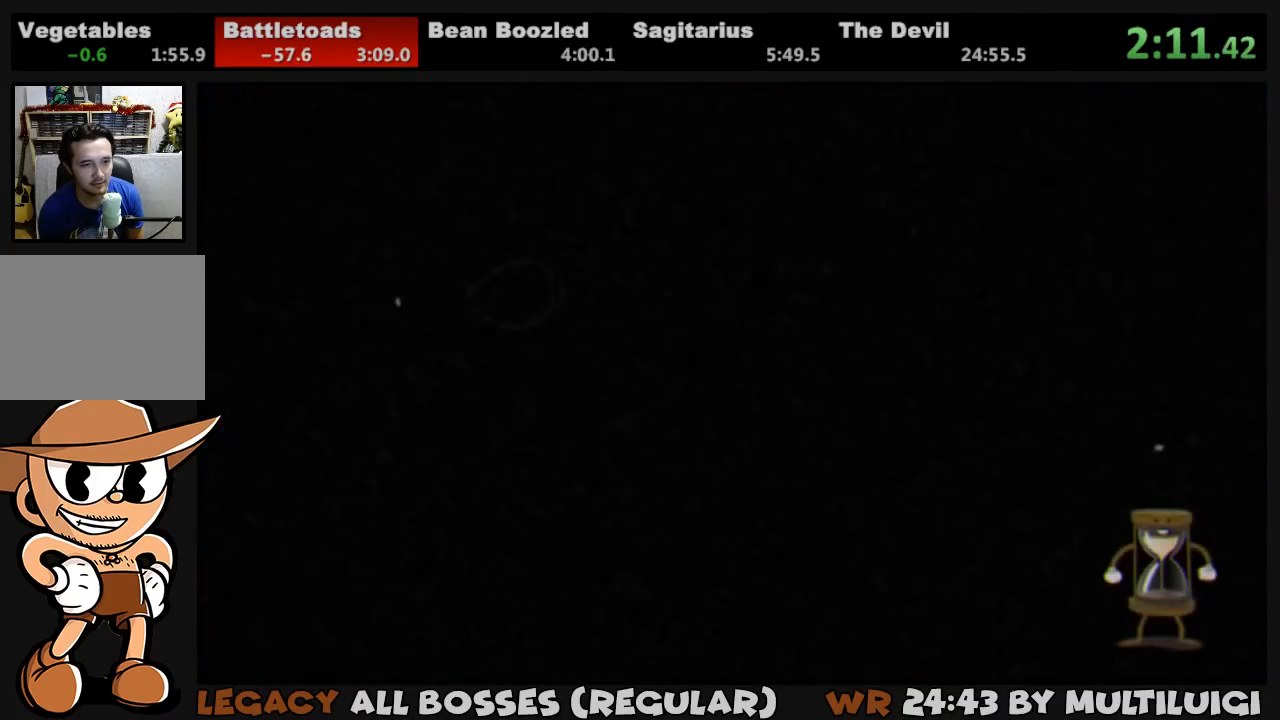
{"buttons": [], "events": [[33, "CROSS", "up"], [100, "CROSS", "down"], [150, "CROSS", "up"], [217, "CROSS", "down"], [283, "CROSS", "up"], [383, "CROSS", "down"], [450, "CROSS", "up"]]}
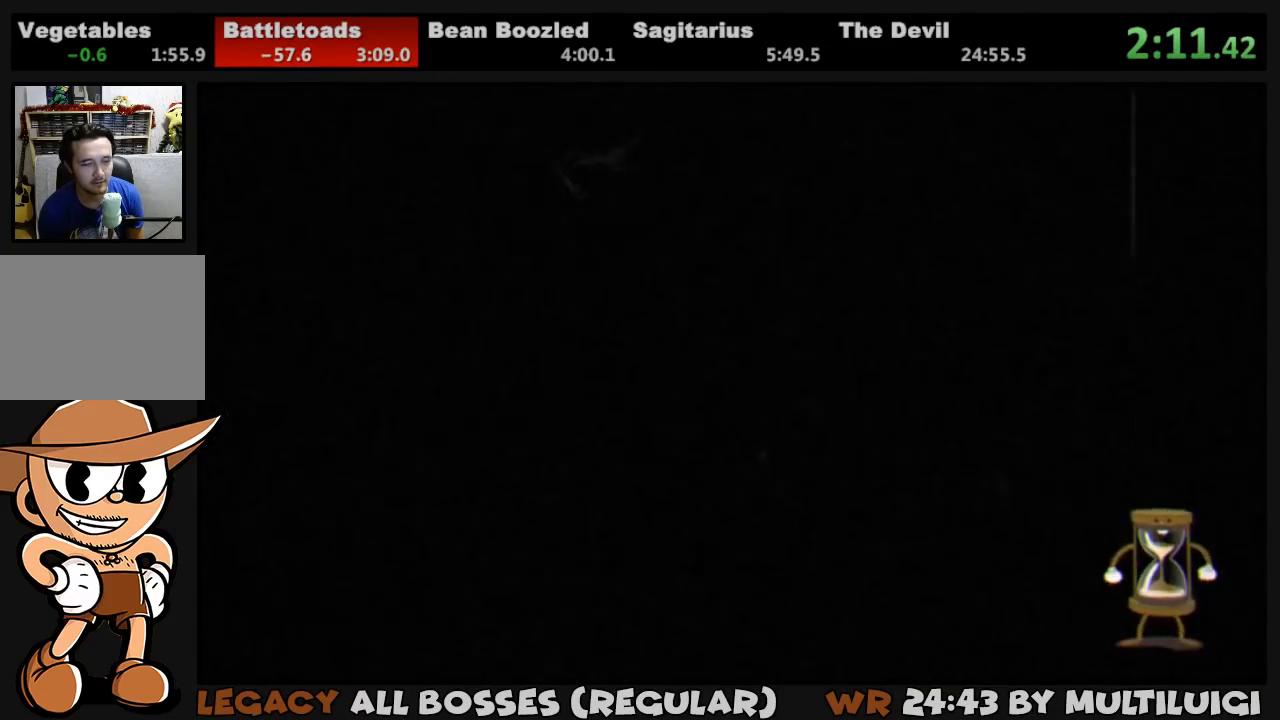
{"buttons": [], "events": [[17, "CROSS", "down"], [83, "CROSS", "up"], [150, "CROSS", "down"], [217, "CROSS", "up"], [283, "CROSS", "down"], [350, "CROSS", "up"], [417, "CROSS", "down"], [483, "CROSS", "up"]]}
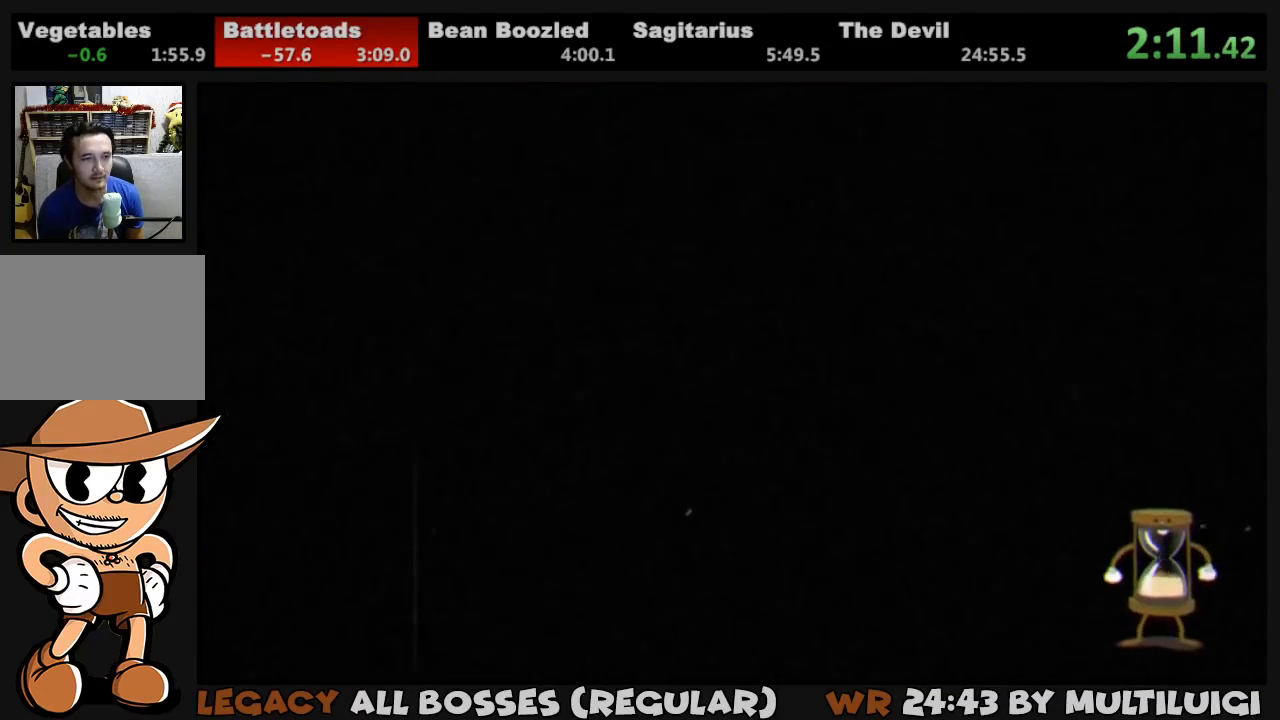
{"buttons": ["CROSS"], "events": [[50, "CROSS", "down"], [117, "CROSS", "up"], [183, "CROSS", "down"], [250, "CROSS", "up"], [317, "CROSS", "down"], [383, "CROSS", "up"], [483, "CROSS", "down"]]}